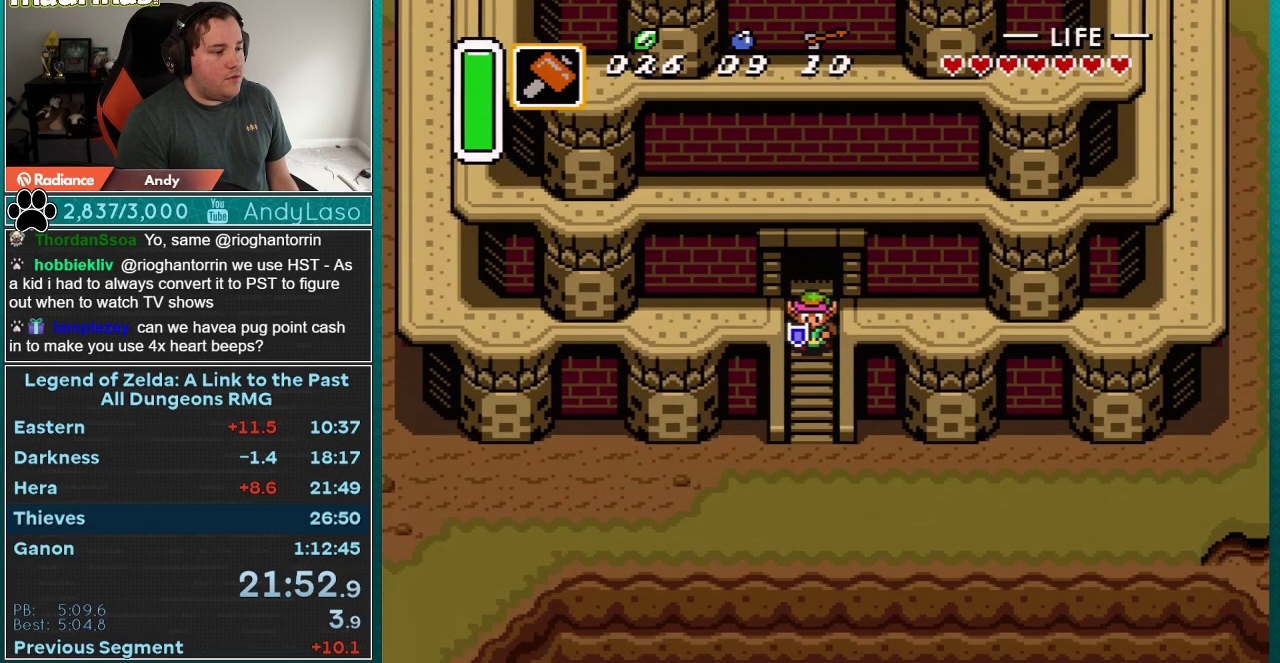
Gameplay with a controller (Nintendo layout); each line is a JSON object with the inputs held at the frame after it. "events" lists button and stick changes between this image and that frame as [ms after this image, input, new state], when the widget could be followed in between. Not read: L3 R3.
{"buttons": ["DPAD_DOWN"], "events": []}
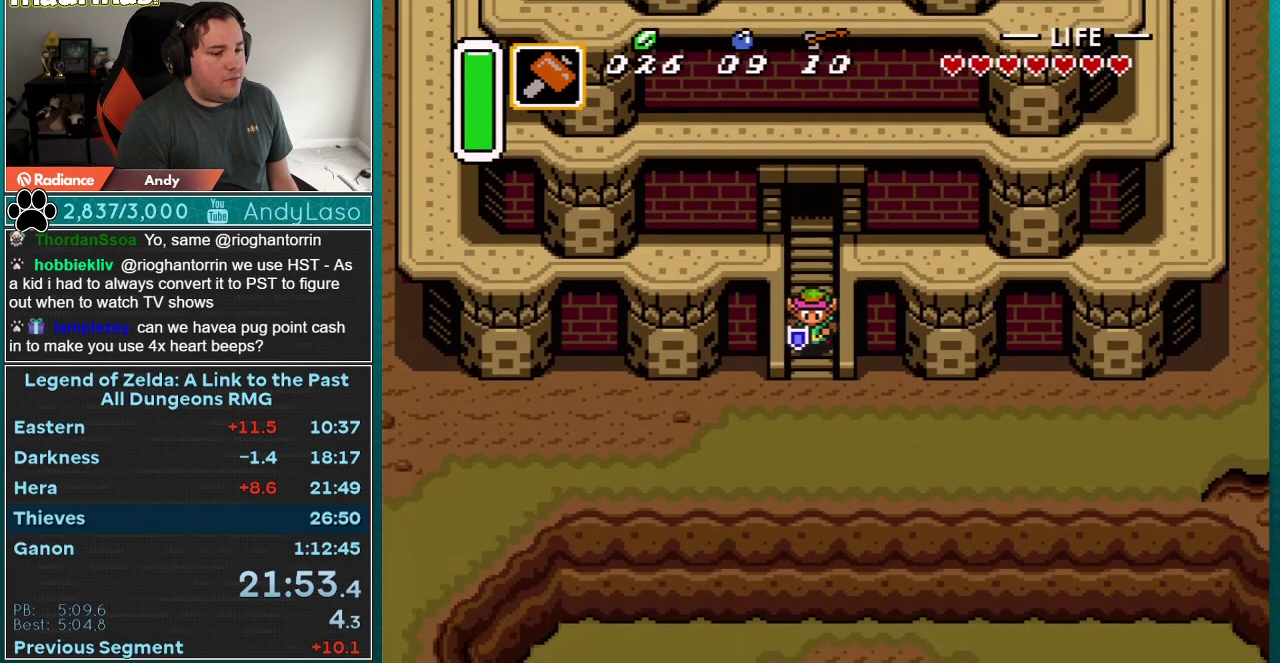
{"buttons": ["DPAD_DOWN", "DPAD_RIGHT"], "events": [[200, "DPAD_RIGHT", "down"]]}
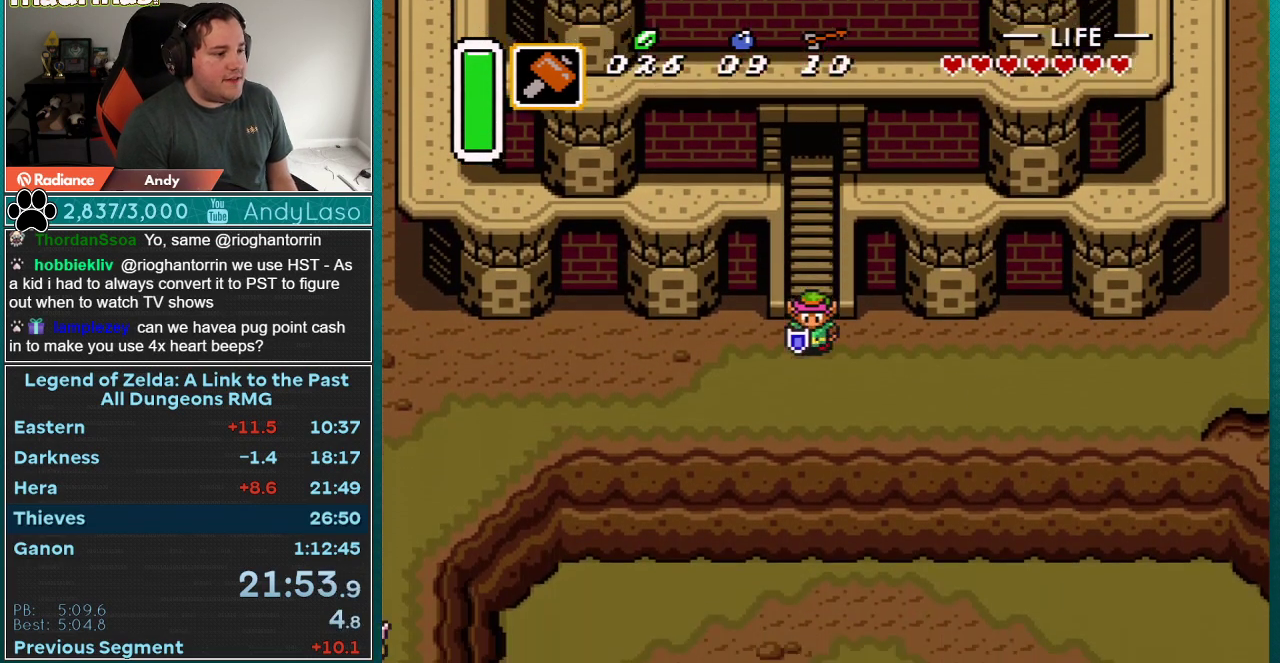
{"buttons": ["DPAD_DOWN", "DPAD_RIGHT"], "events": []}
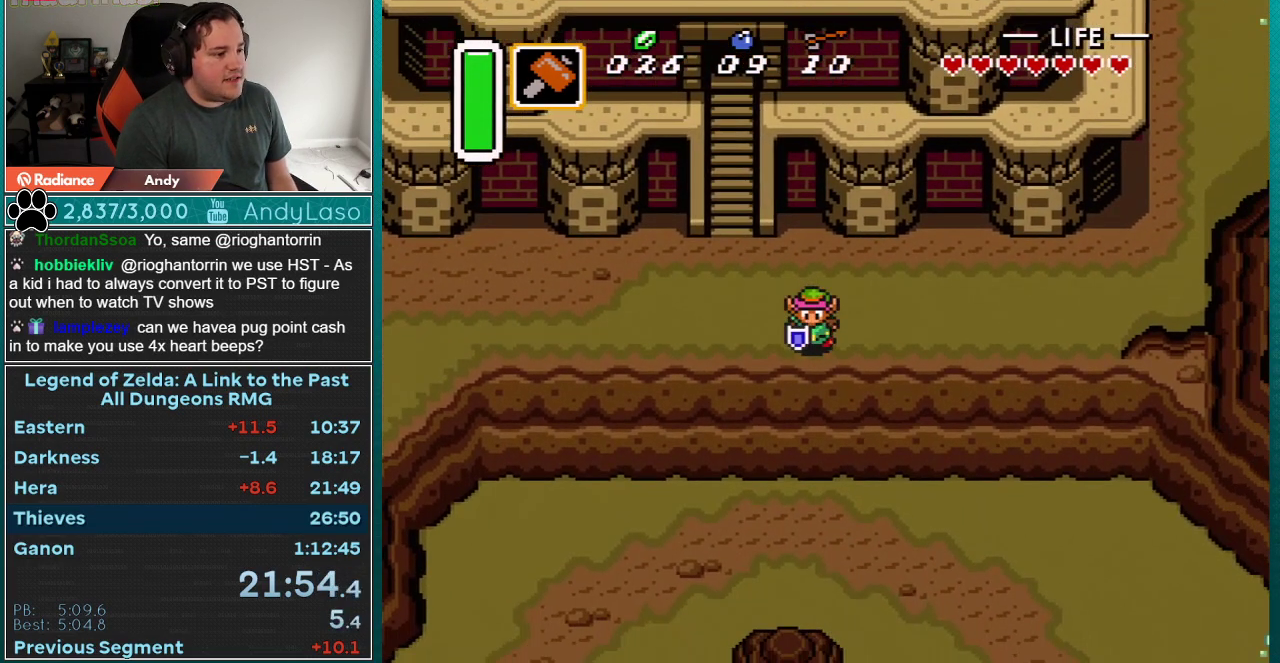
{"buttons": ["DPAD_RIGHT"], "events": [[67, "A", "down"], [233, "A", "up"], [417, "DPAD_DOWN", "up"]]}
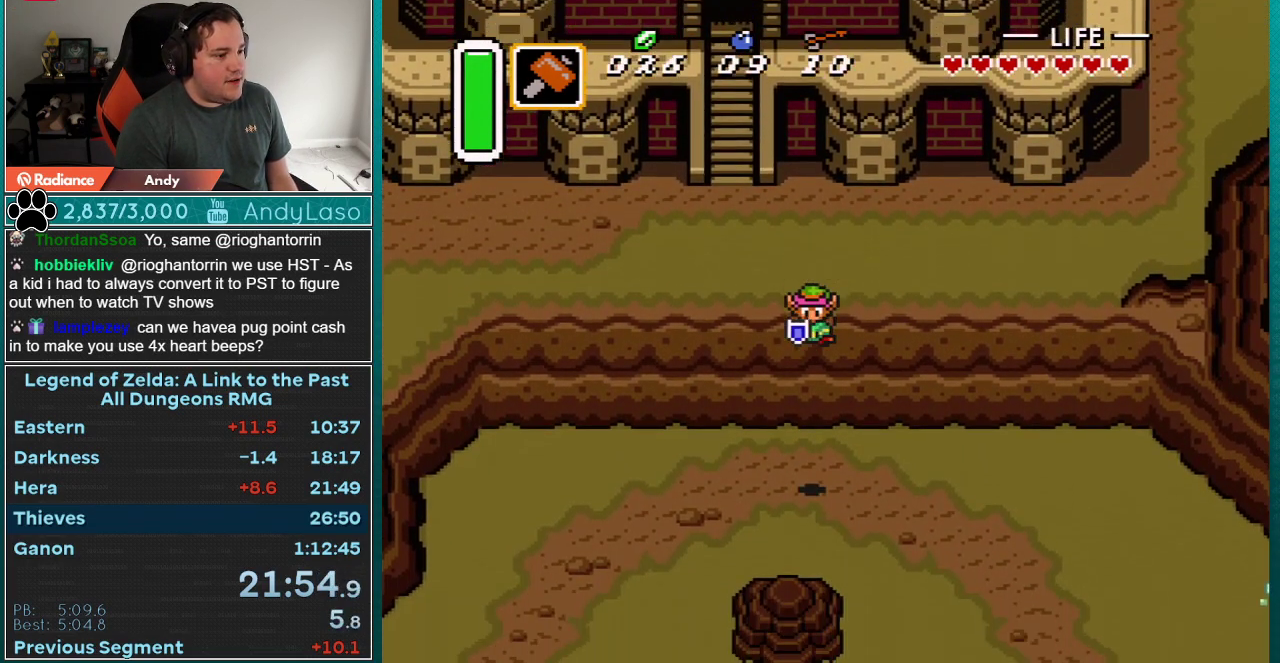
{"buttons": ["A", "DPAD_RIGHT"], "events": [[483, "A", "down"]]}
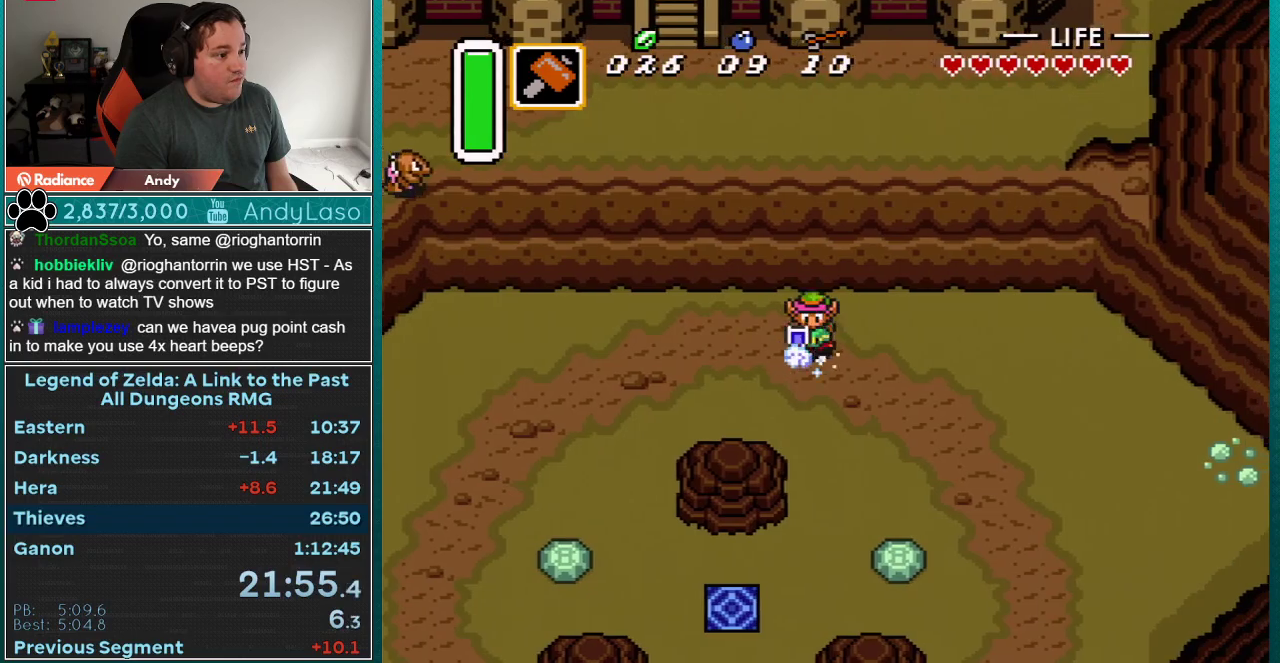
{"buttons": ["A"], "events": [[50, "DPAD_DOWN", "down"], [50, "DPAD_RIGHT", "up"], [283, "DPAD_DOWN", "up"]]}
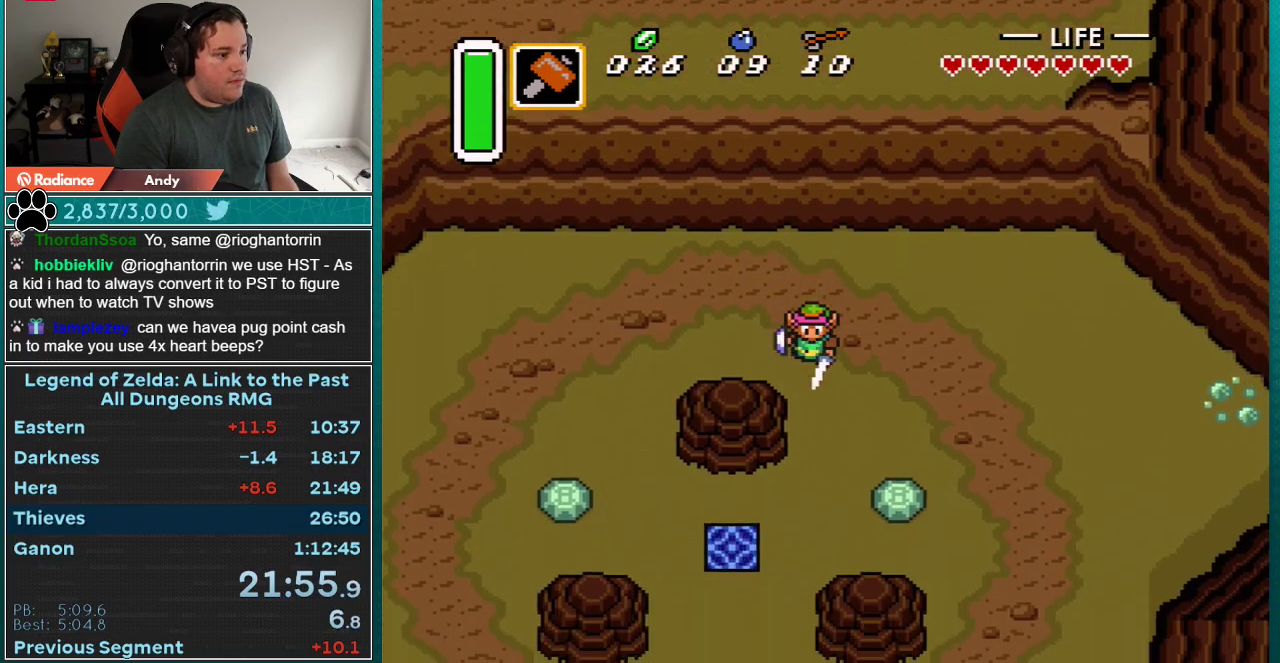
{"buttons": ["DPAD_LEFT"], "events": [[133, "A", "up"], [317, "DPAD_DOWN", "down"], [350, "DPAD_LEFT", "down"], [483, "DPAD_DOWN", "up"]]}
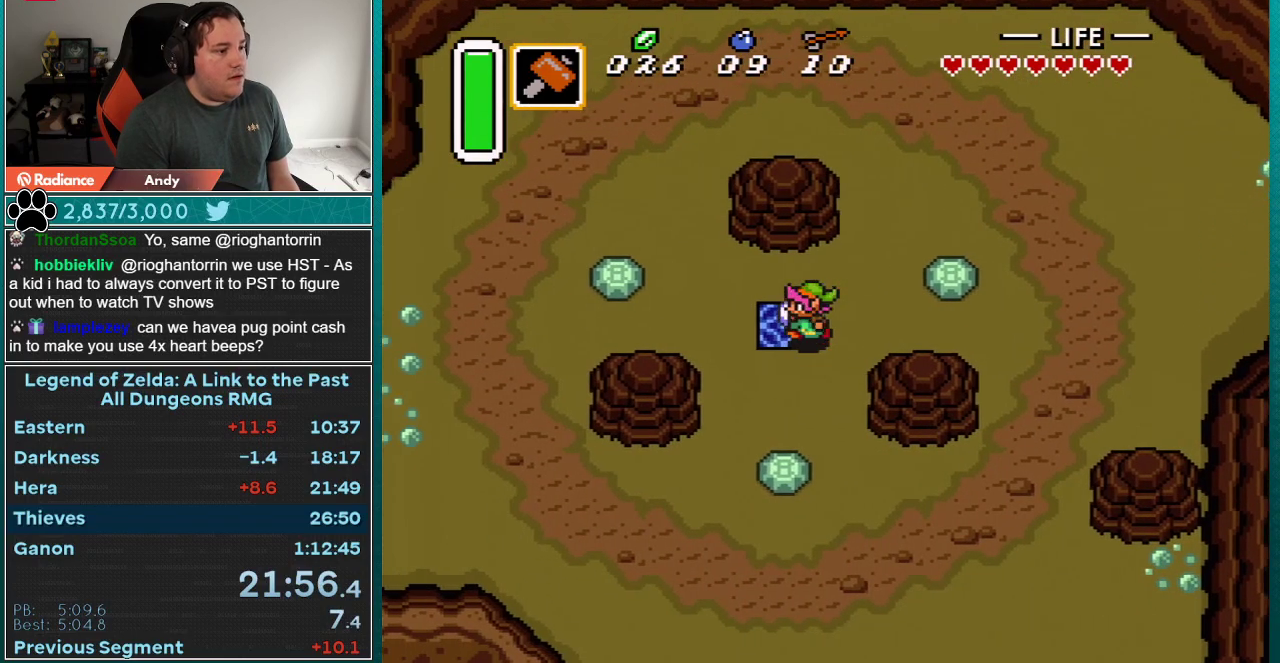
{"buttons": [], "events": [[267, "DPAD_LEFT", "up"]]}
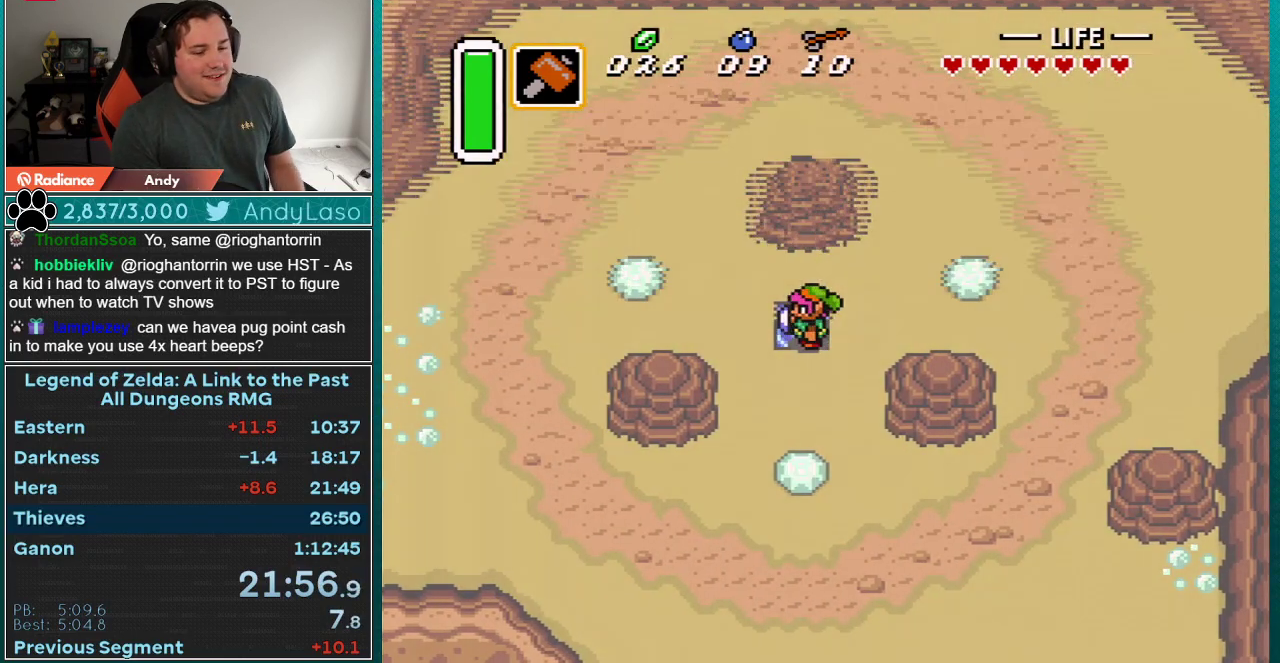
{"buttons": [], "events": []}
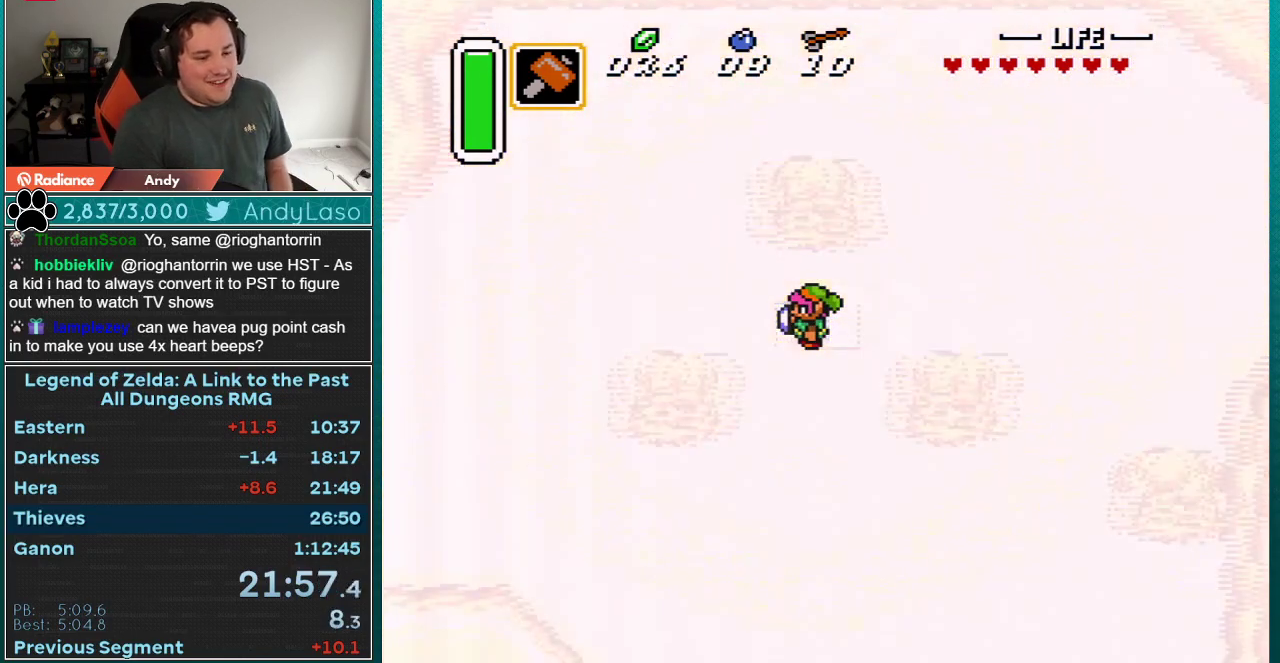
{"buttons": [], "events": []}
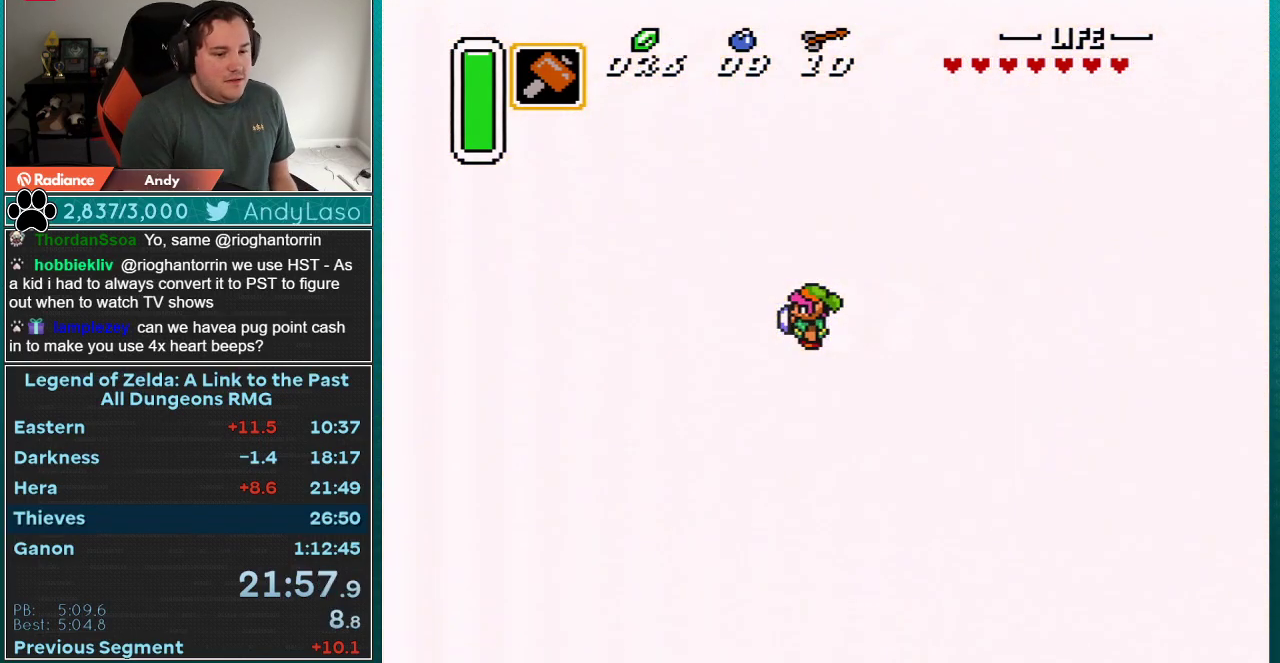
{"buttons": [], "events": []}
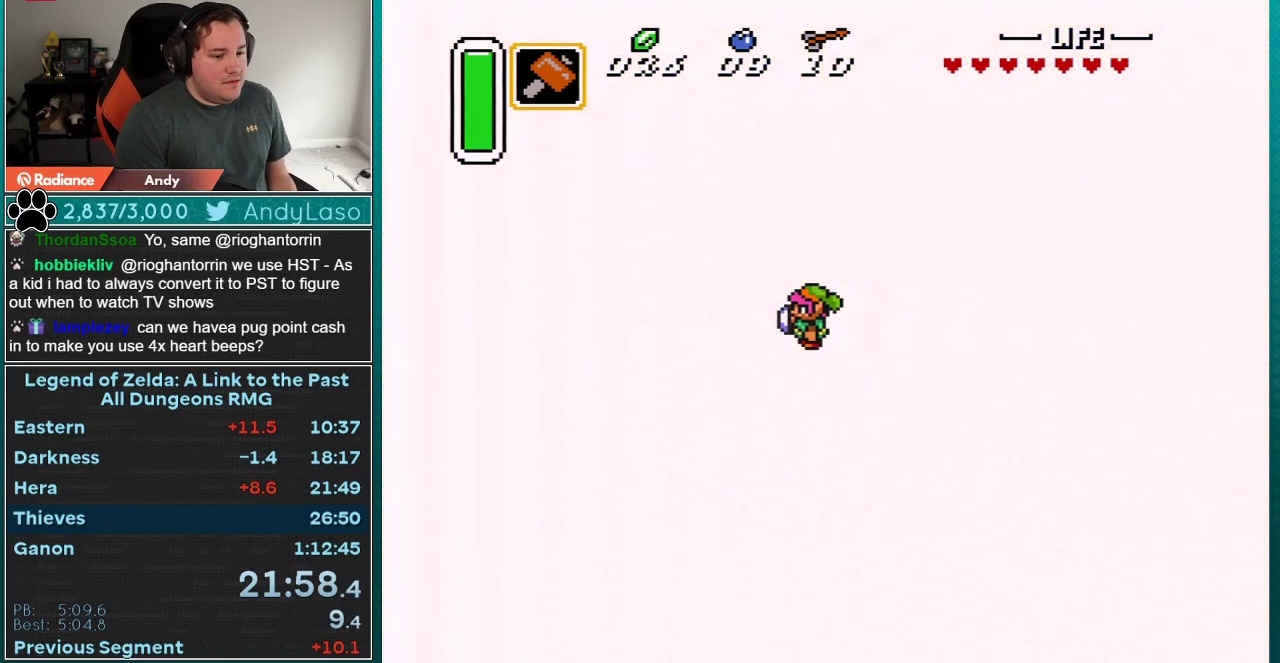
{"buttons": [], "events": []}
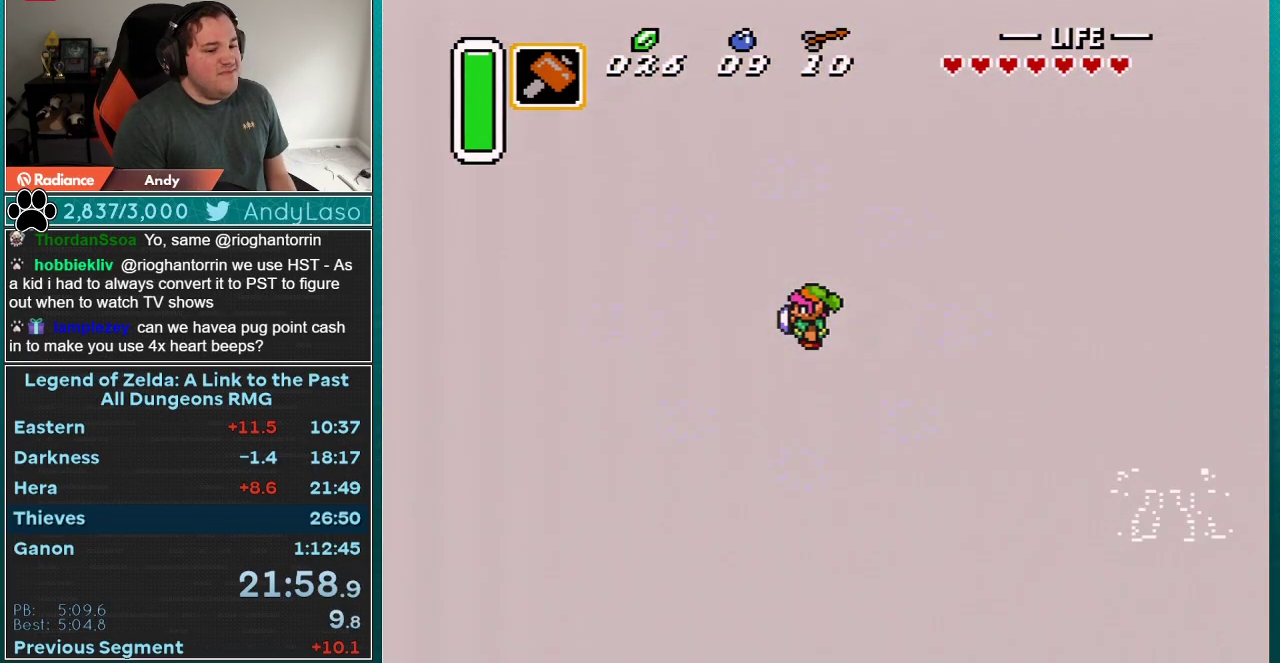
{"buttons": ["DPAD_RIGHT"], "events": [[450, "DPAD_RIGHT", "down"]]}
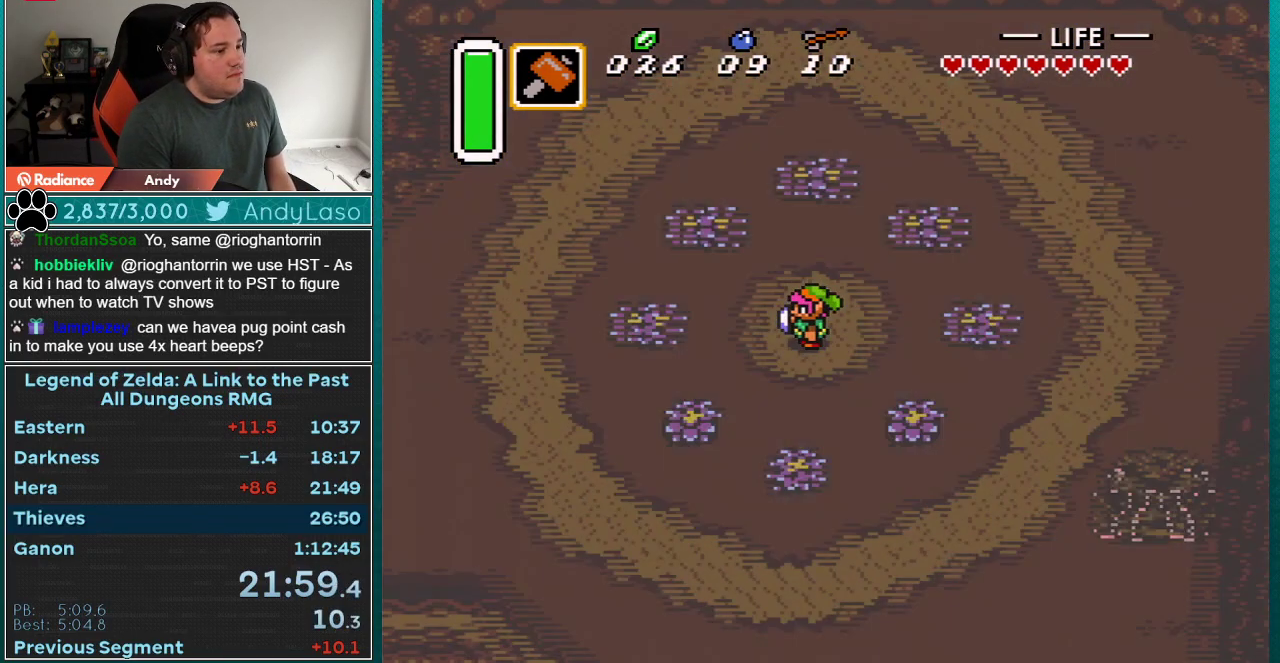
{"buttons": ["DPAD_RIGHT"], "events": []}
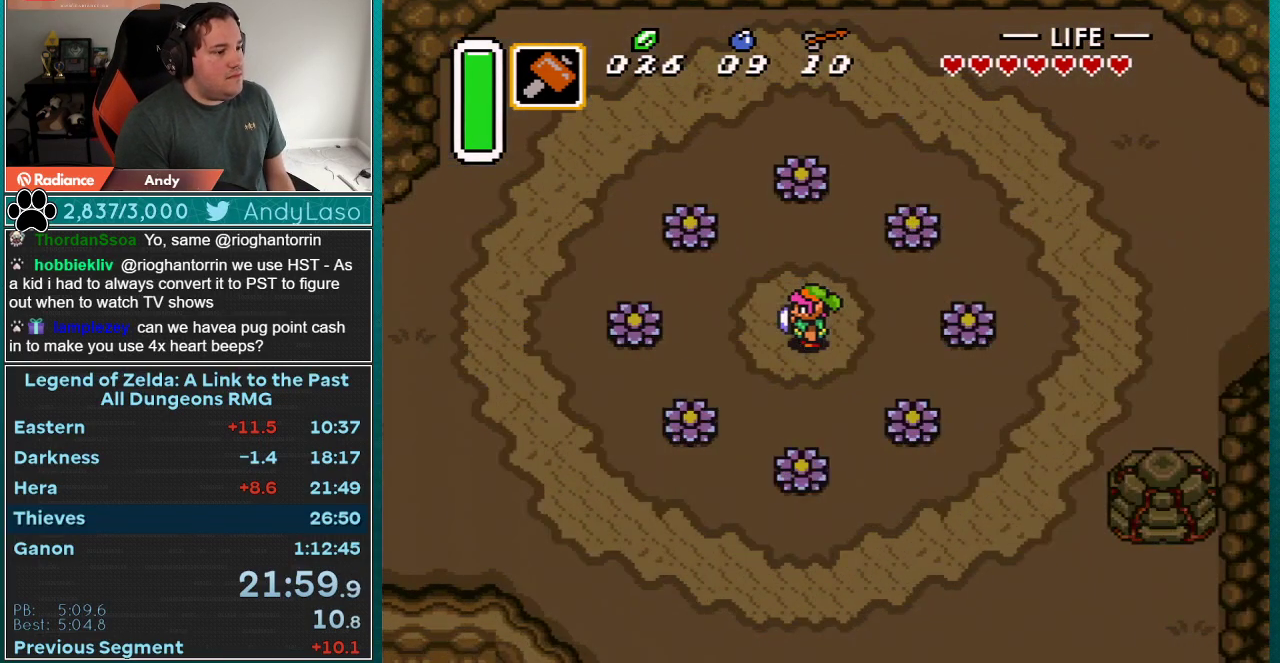
{"buttons": ["A", "DPAD_RIGHT"], "events": [[417, "A", "down"]]}
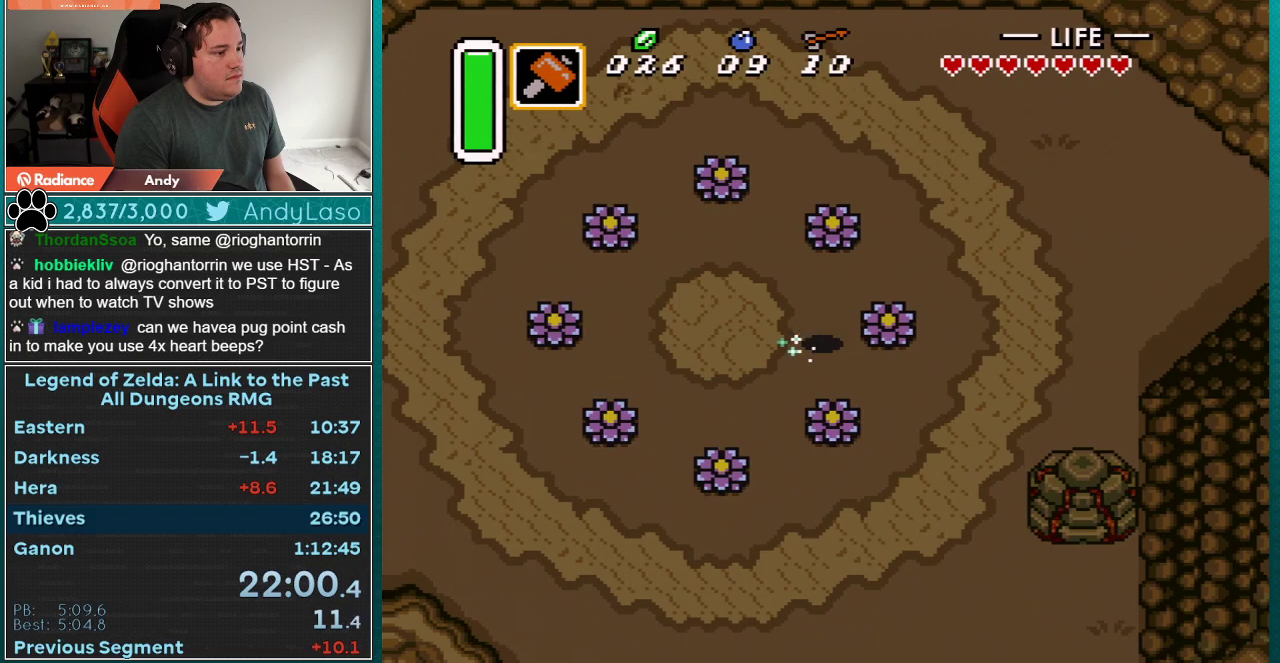
{"buttons": ["A"], "events": [[67, "DPAD_DOWN", "down"], [67, "DPAD_RIGHT", "up"], [300, "DPAD_DOWN", "up"]]}
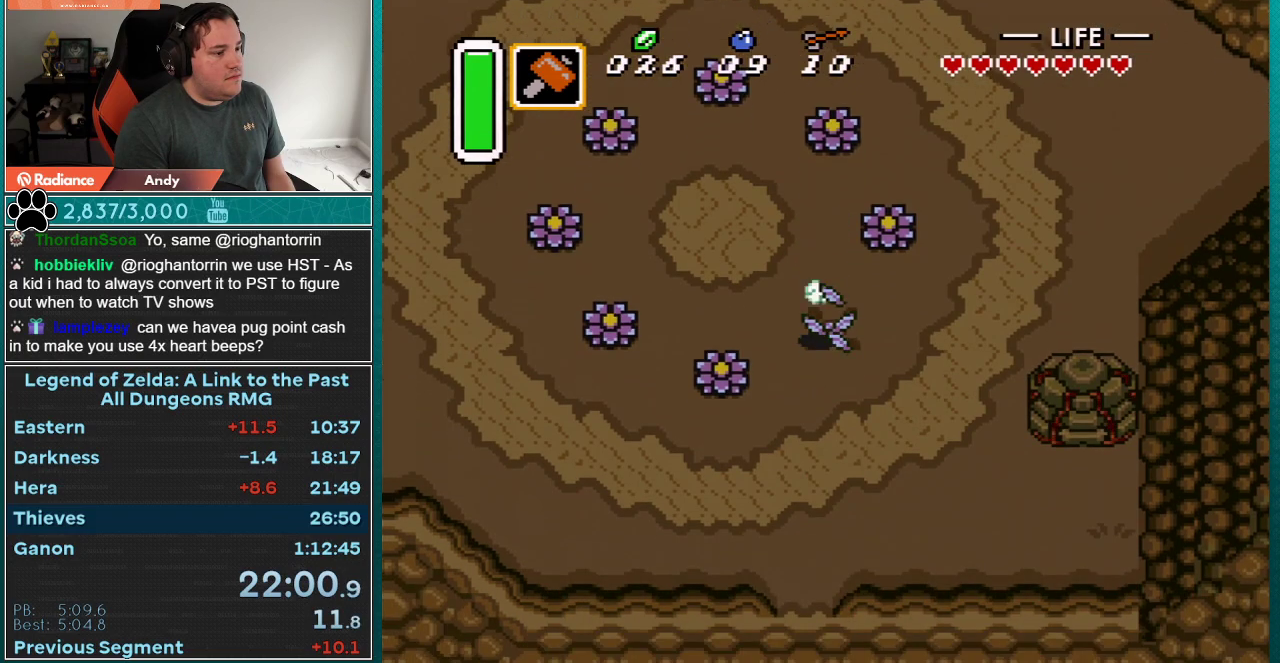
{"buttons": [], "events": [[133, "A", "up"]]}
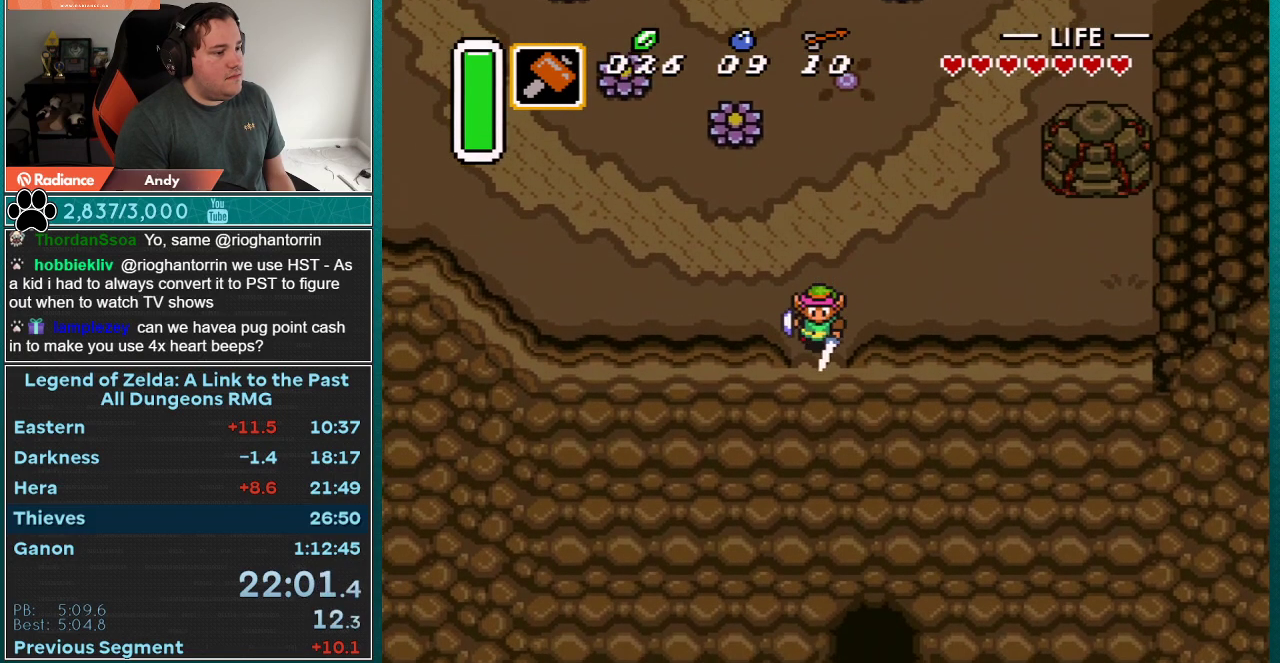
{"buttons": ["DPAD_DOWN"], "events": [[400, "DPAD_DOWN", "down"]]}
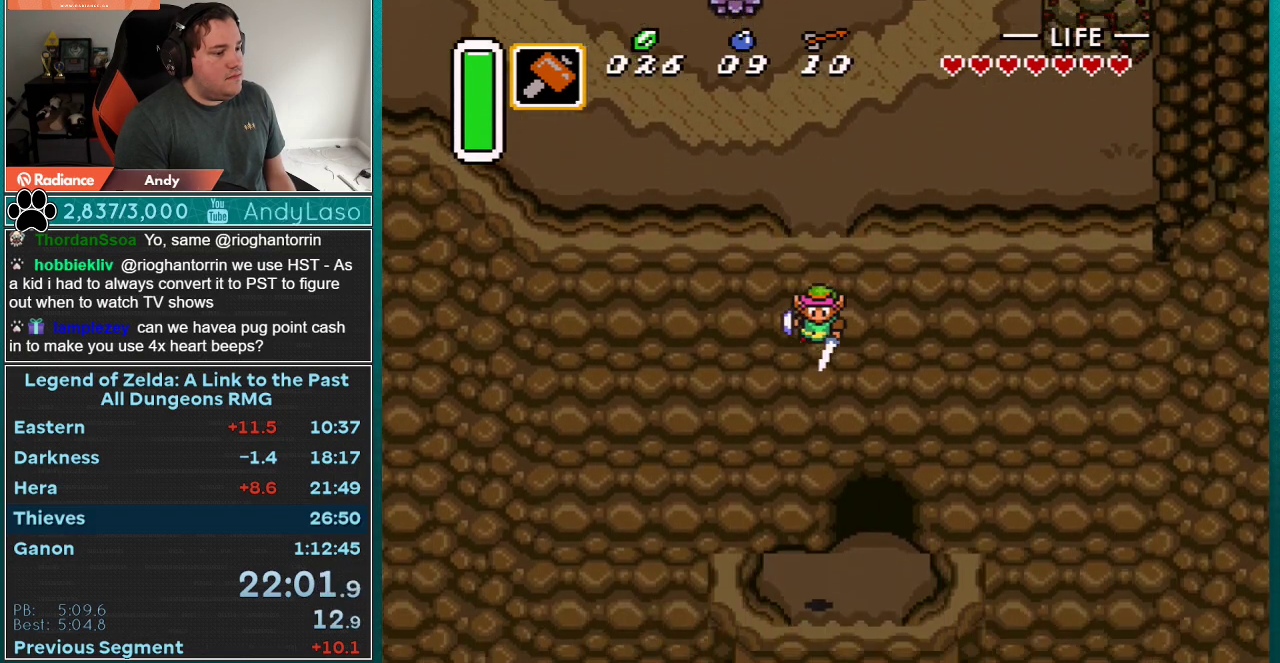
{"buttons": ["A", "DPAD_DOWN"], "events": [[467, "A", "down"]]}
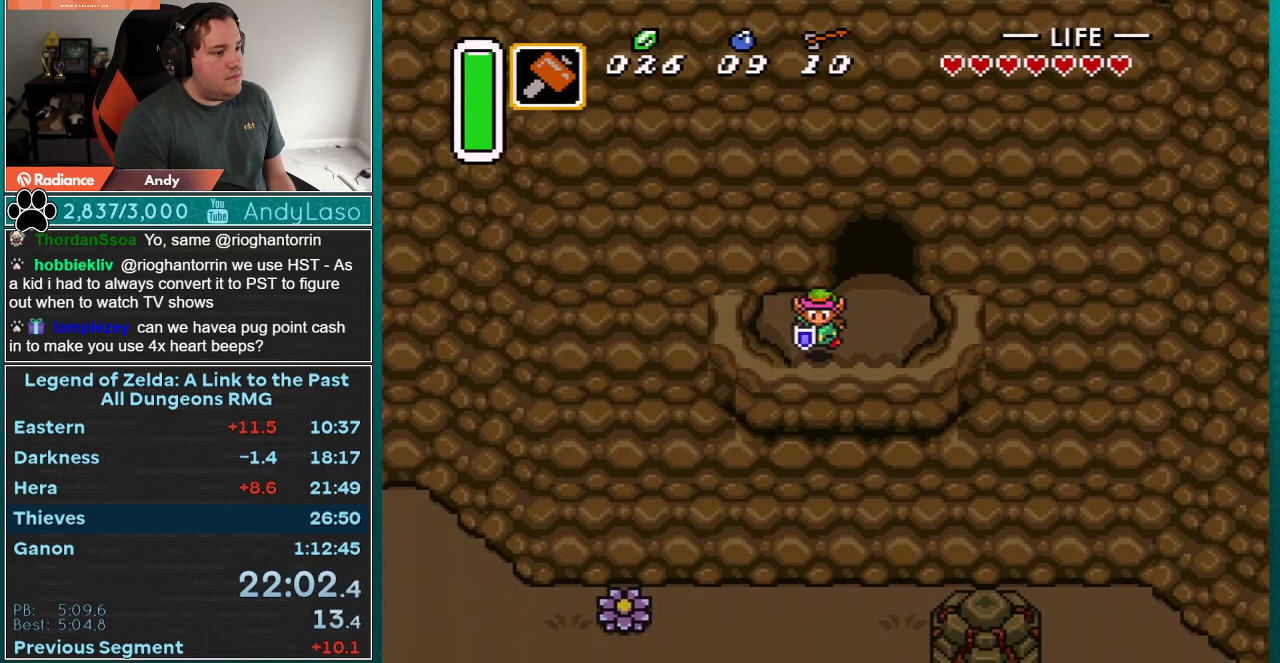
{"buttons": ["DPAD_DOWN"], "events": [[117, "A", "up"]]}
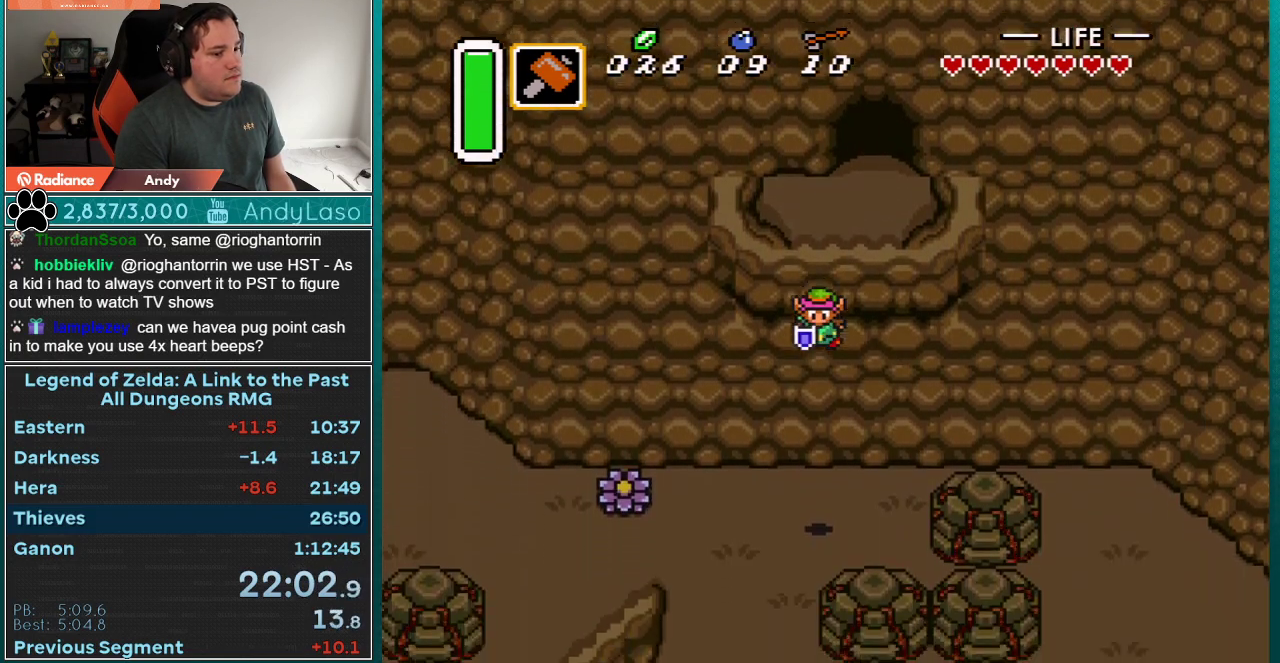
{"buttons": ["DPAD_DOWN", "DPAD_LEFT"], "events": [[300, "DPAD_LEFT", "down"]]}
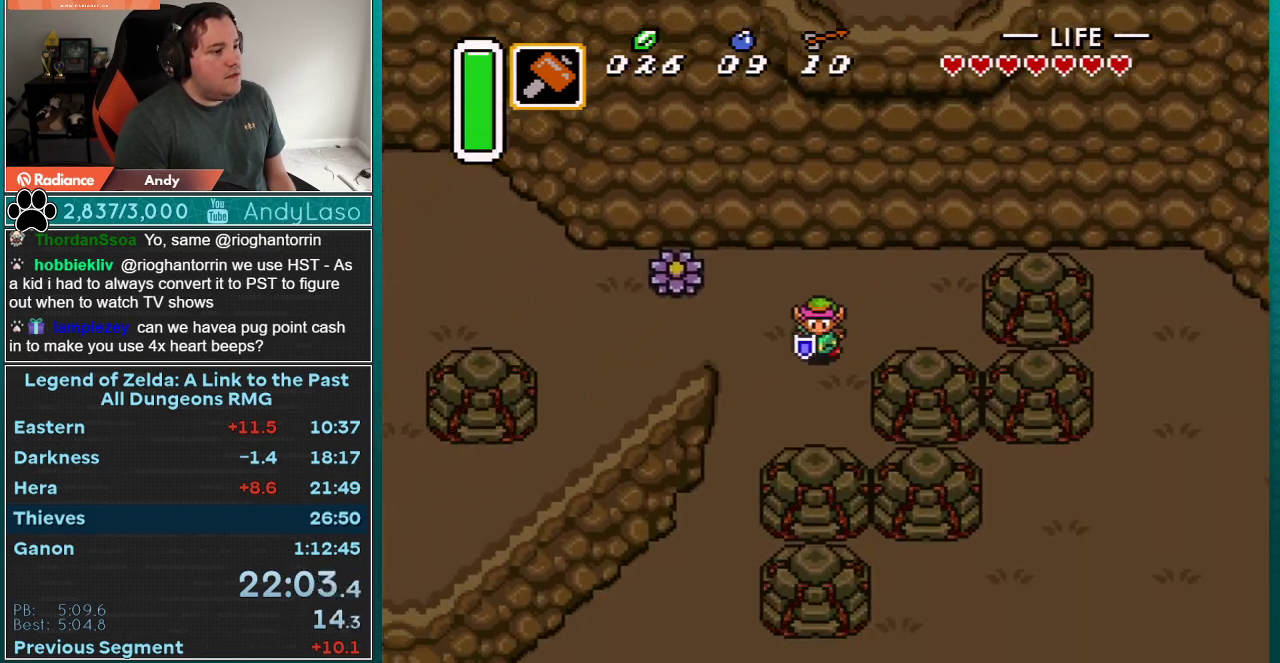
{"buttons": ["DPAD_DOWN", "DPAD_LEFT"], "events": []}
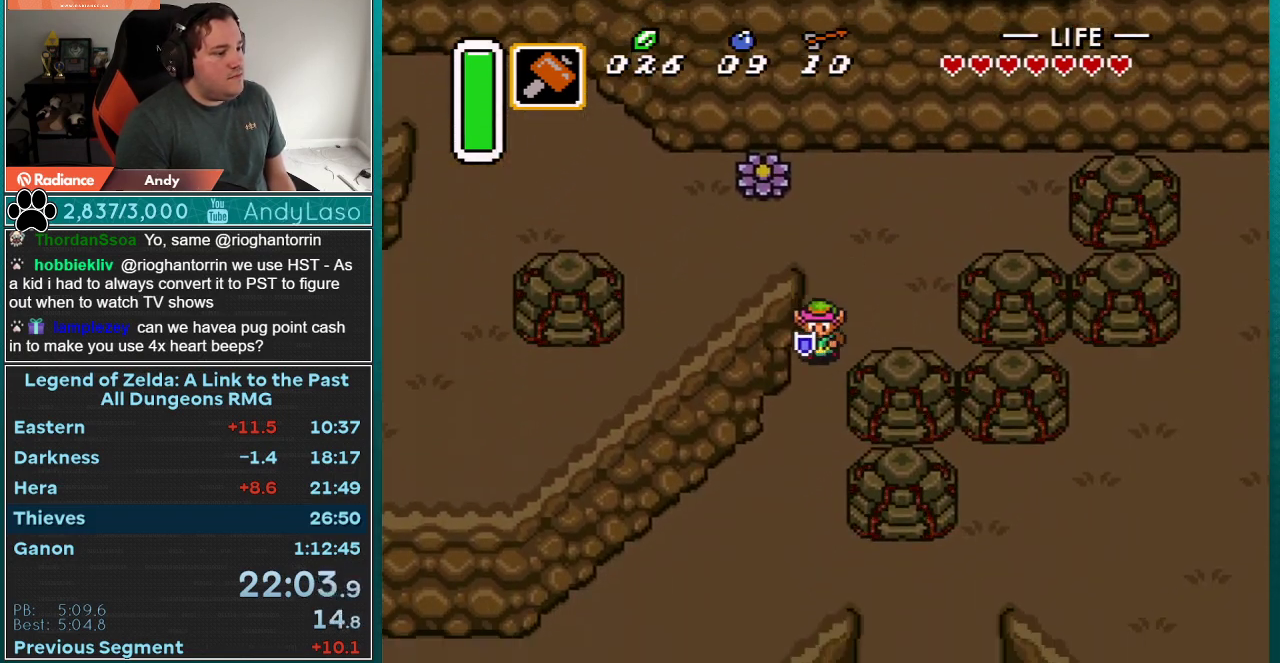
{"buttons": ["DPAD_DOWN"], "events": [[67, "DPAD_LEFT", "up"]]}
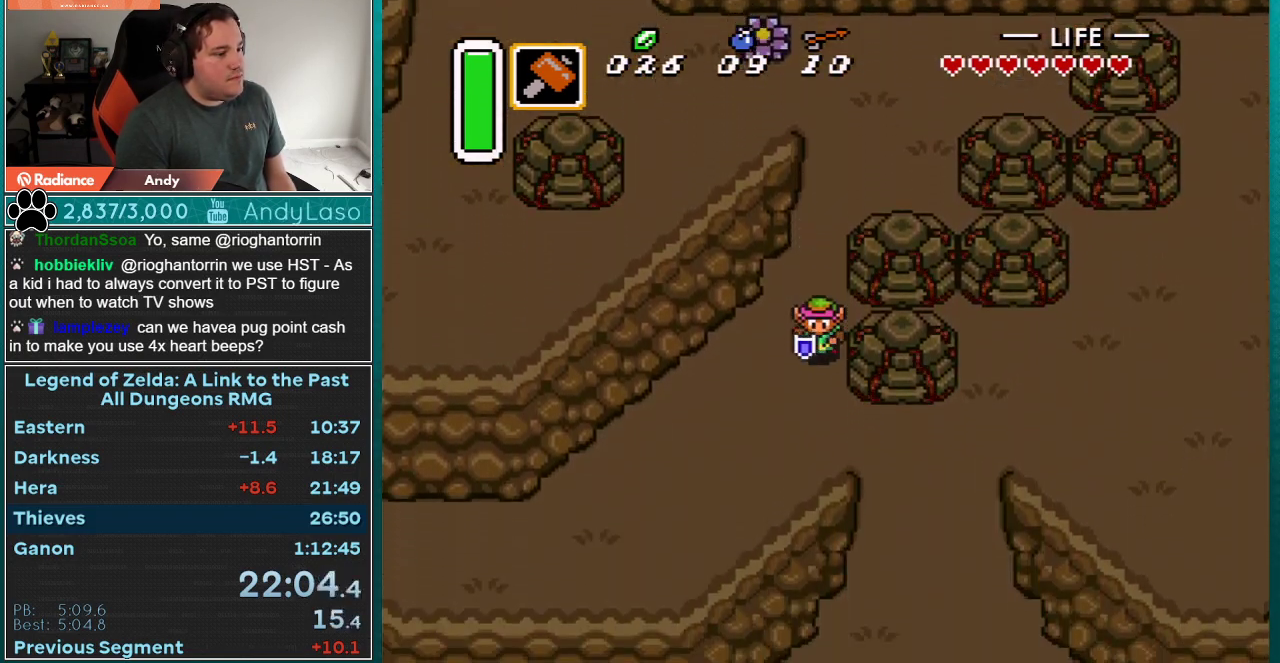
{"buttons": ["A", "DPAD_LEFT"], "events": [[183, "A", "down"], [500, "DPAD_DOWN", "up"], [500, "DPAD_LEFT", "down"]]}
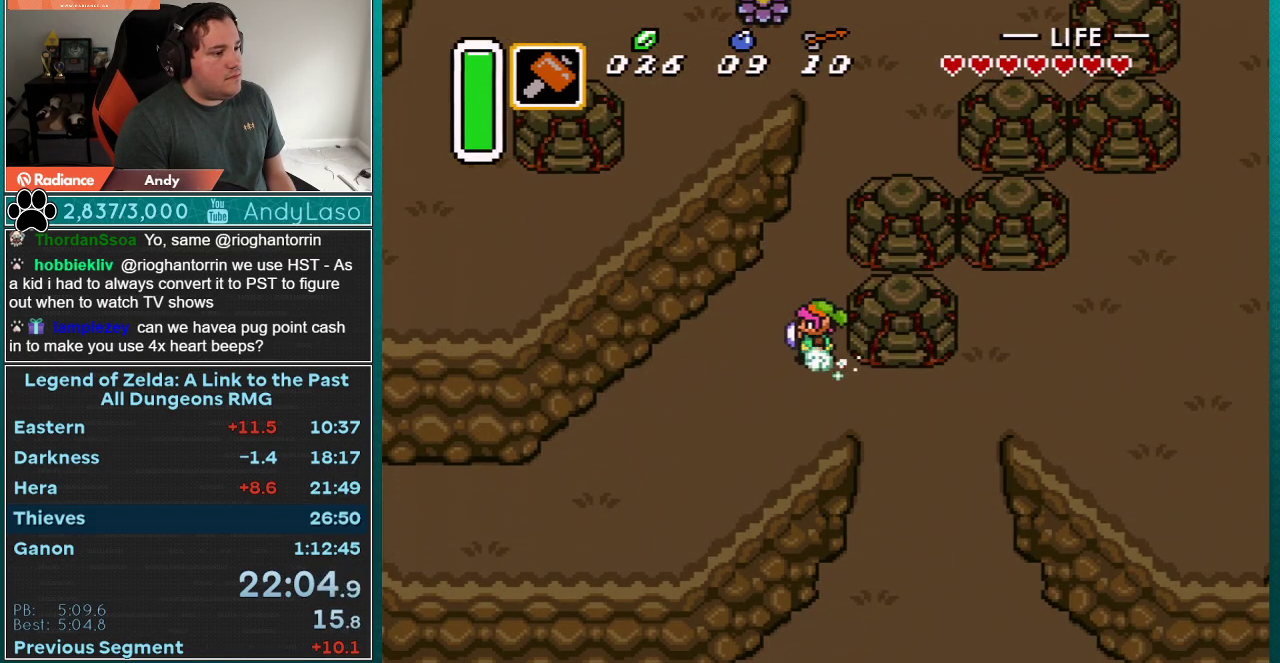
{"buttons": [], "events": [[117, "DPAD_LEFT", "up"], [433, "A", "up"]]}
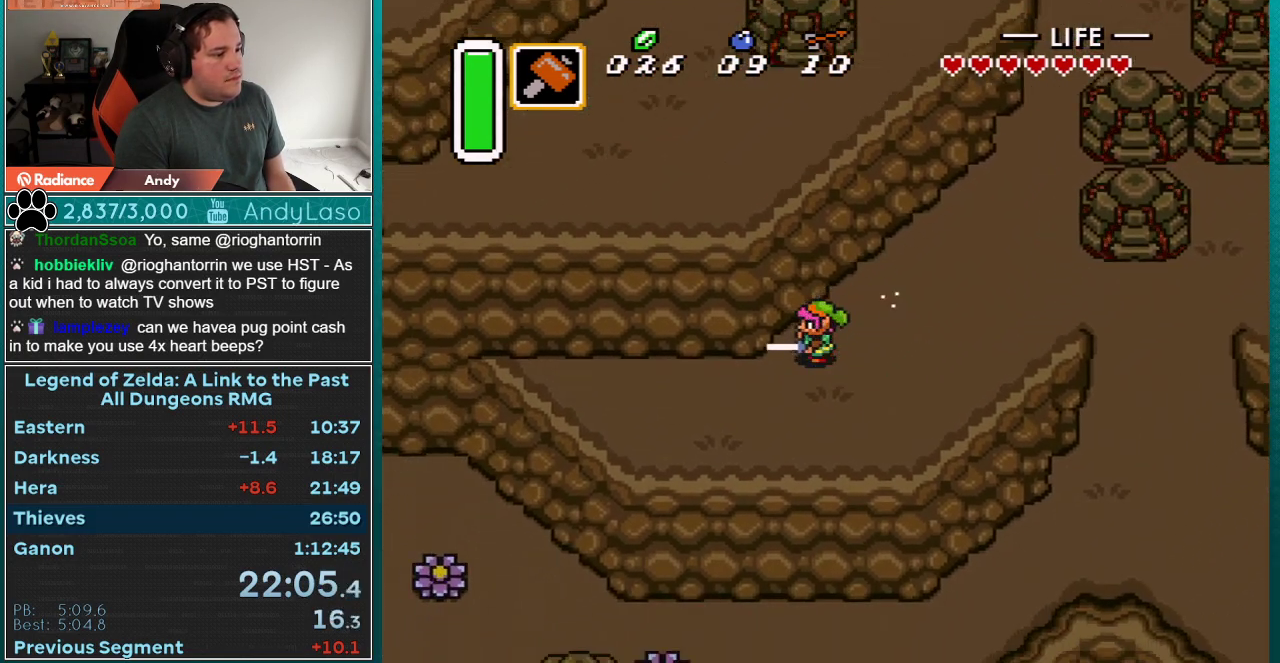
{"buttons": ["DPAD_LEFT"], "events": [[500, "DPAD_LEFT", "down"]]}
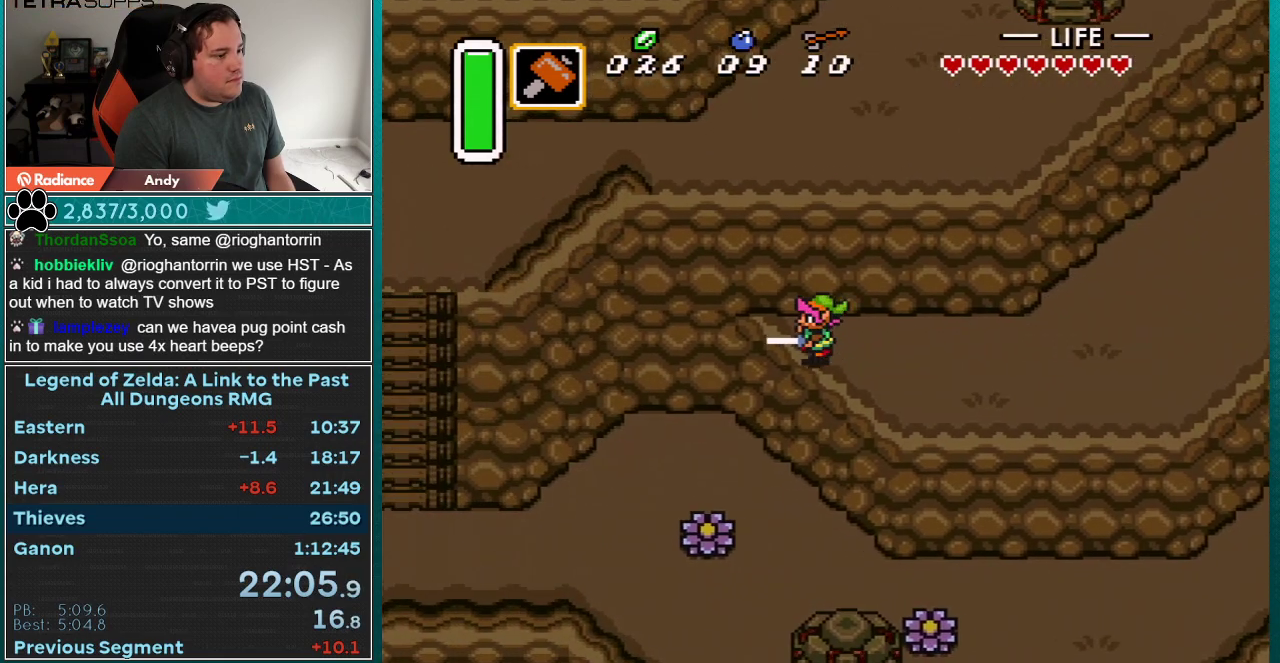
{"buttons": ["B", "DPAD_LEFT"], "events": [[33, "B", "down"]]}
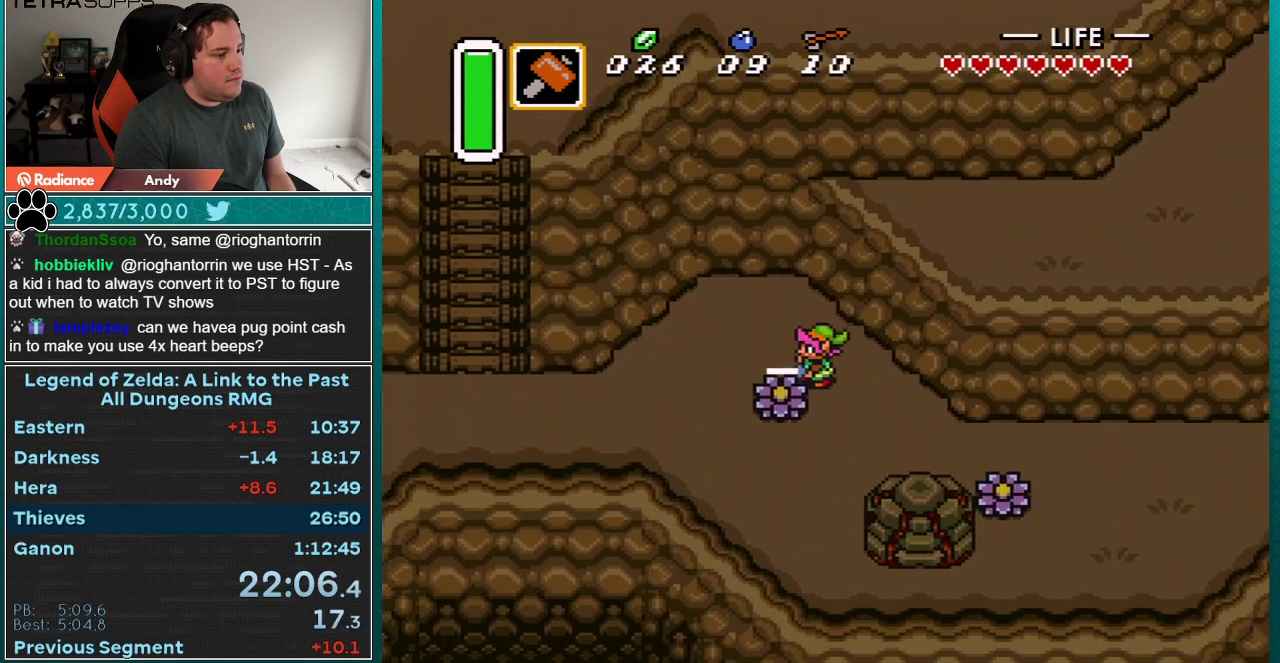
{"buttons": ["B", "DPAD_LEFT"], "events": []}
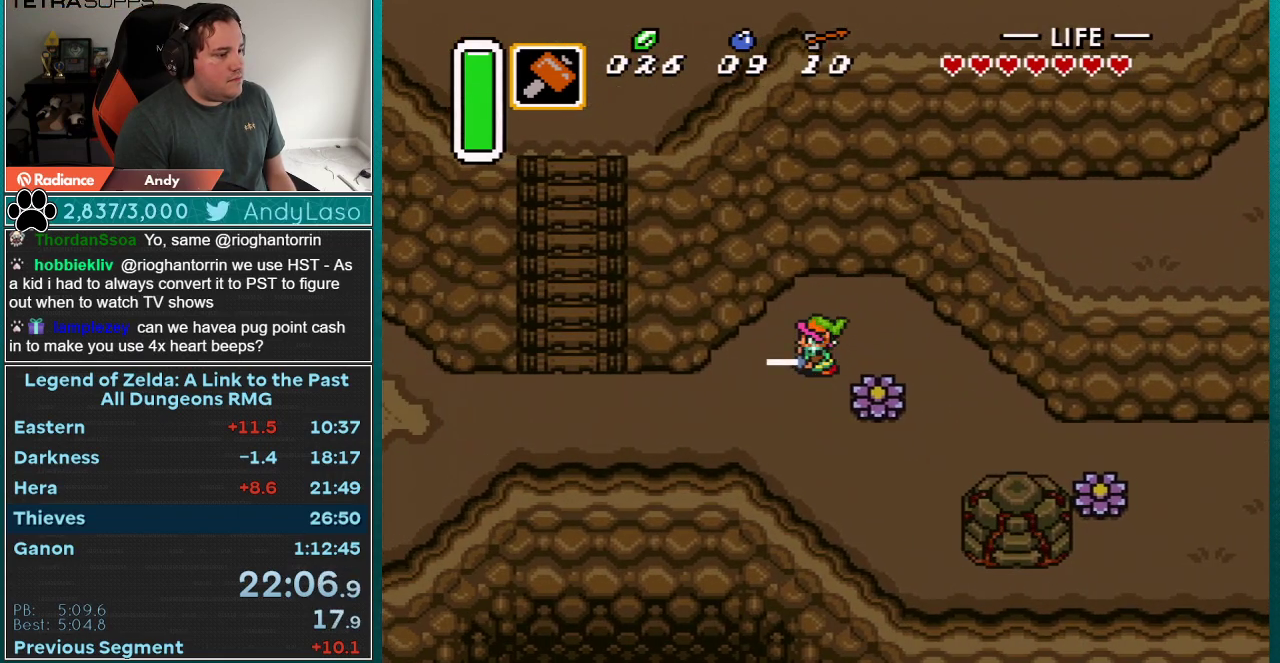
{"buttons": ["B", "DPAD_LEFT"], "events": [[33, "DPAD_DOWN", "down"], [433, "DPAD_DOWN", "up"]]}
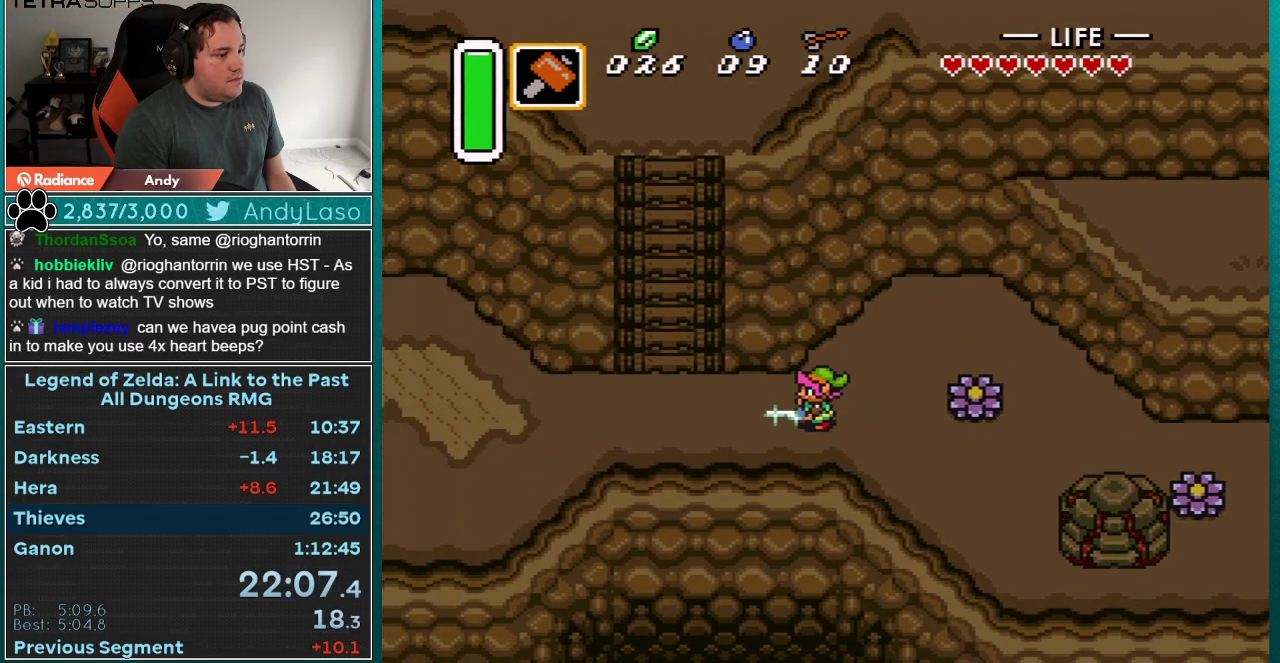
{"buttons": ["DPAD_LEFT"], "events": [[117, "A", "down"], [117, "B", "up"], [467, "A", "up"]]}
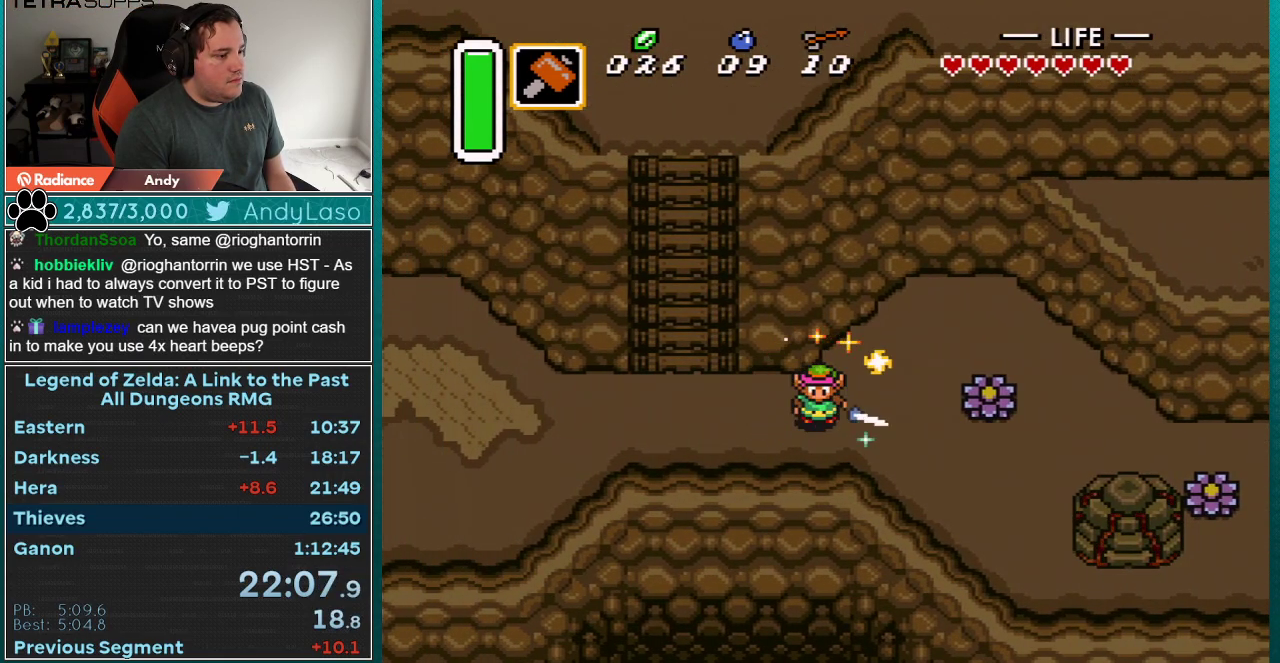
{"buttons": ["DPAD_LEFT"], "events": [[50, "B", "down"], [150, "B", "up"], [217, "B", "down"], [283, "B", "up"], [367, "B", "down"], [467, "B", "up"]]}